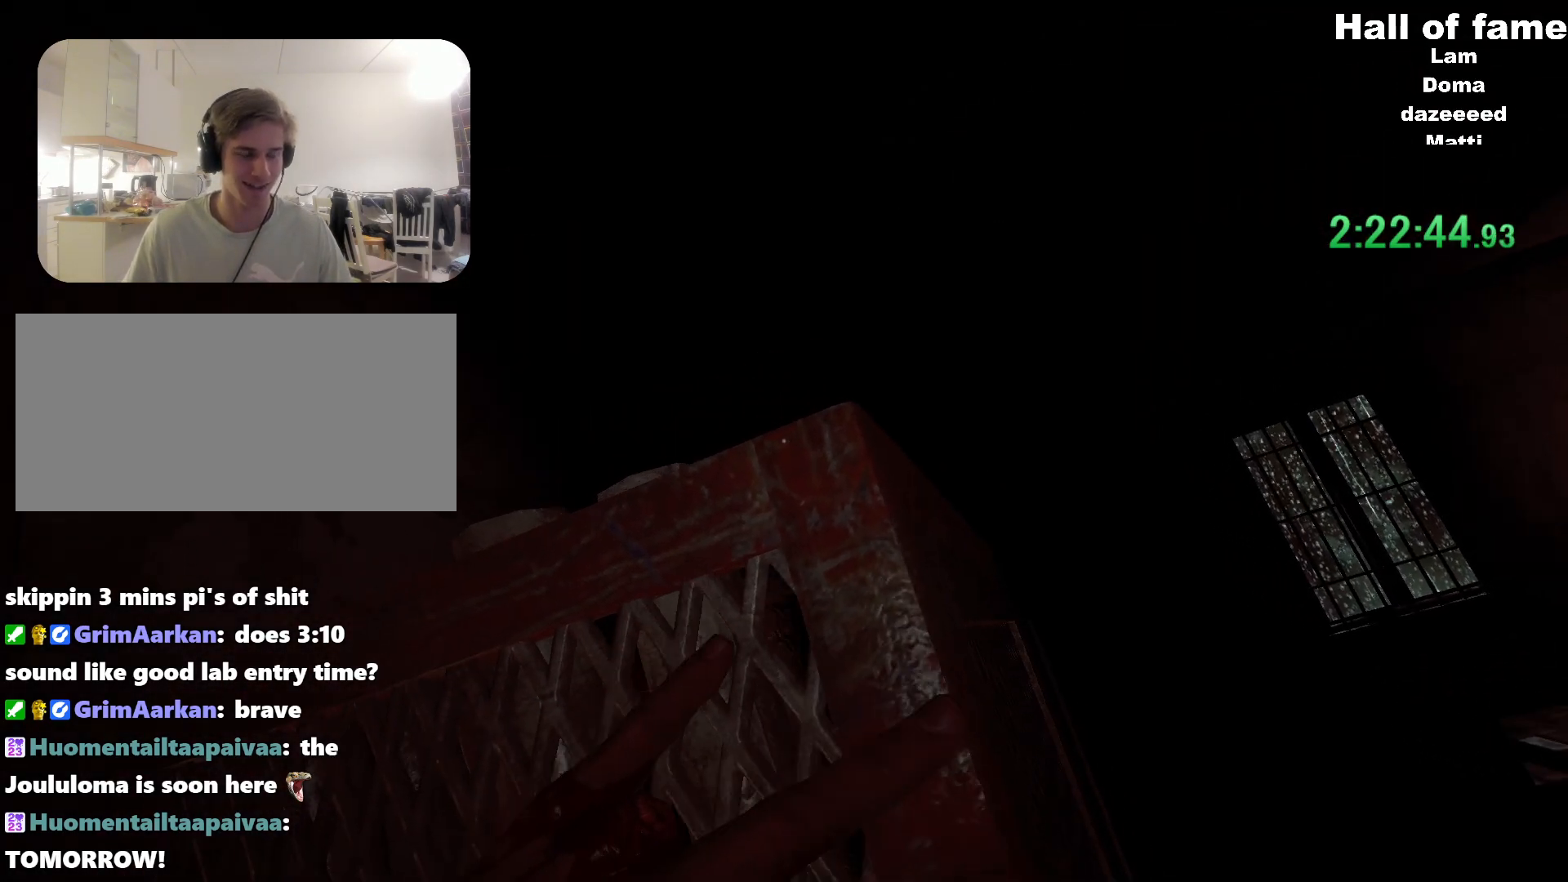
Gameplay with keyboard and mouse; each line is a JSON object with the keys and mouse buttons held at the frame after it. "events" lists presses ("down") and releases ("up") of "a", "alt", "c", "ctrl", "d", "e", "f", "q", "r", "s", "shift", "space", "v", "w", "mouse_left", "mouse_middle", "mouse_right", "mouse_wheel_up" and "mouse_wheel_down" between this image and that frame as [ms after this image, input, new state], when the widget could be followed in between. "mouse_left", "mouse_middle", "mouse_right", "mouse_wheel_up", "mouse_wheel_down" = the "left", "middle", "right", "wheel_up", "wheel_down" buttons of the "mouse" list. No other keys are recorded. Mouse movement is not recorded.
{"keys": ["a"], "mouse": ["left"], "events": [[484, "mouse_left", "down"]]}
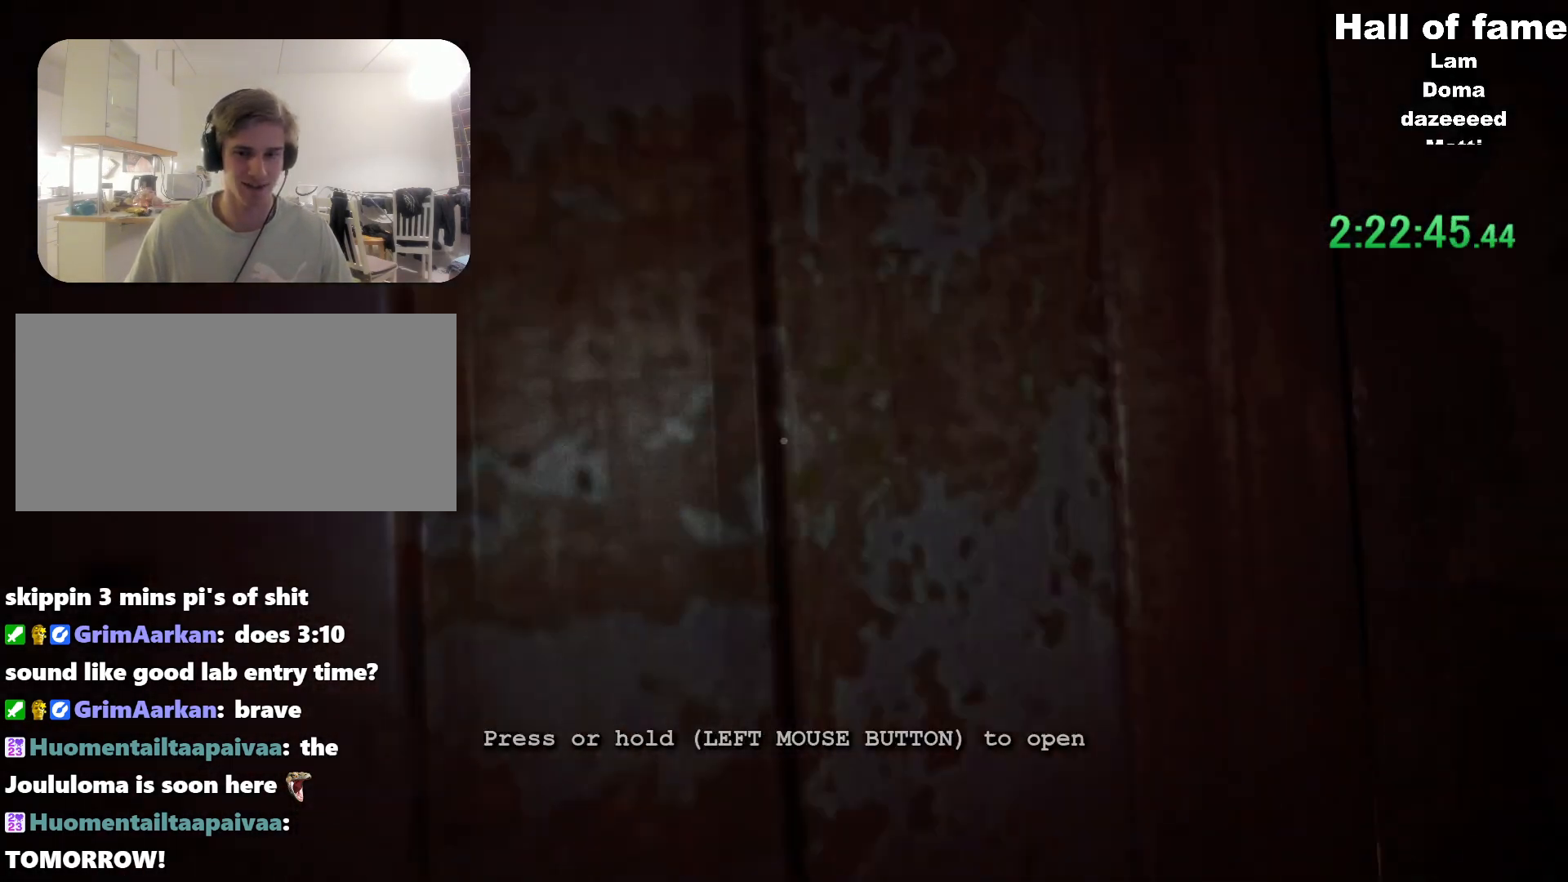
{"keys": ["a", "s"], "mouse": [], "events": [[16, "mouse_left", "up"], [133, "mouse_left", "down"], [183, "mouse_left", "up"], [267, "mouse_left", "down"], [367, "s", "down"], [400, "mouse_left", "up"]]}
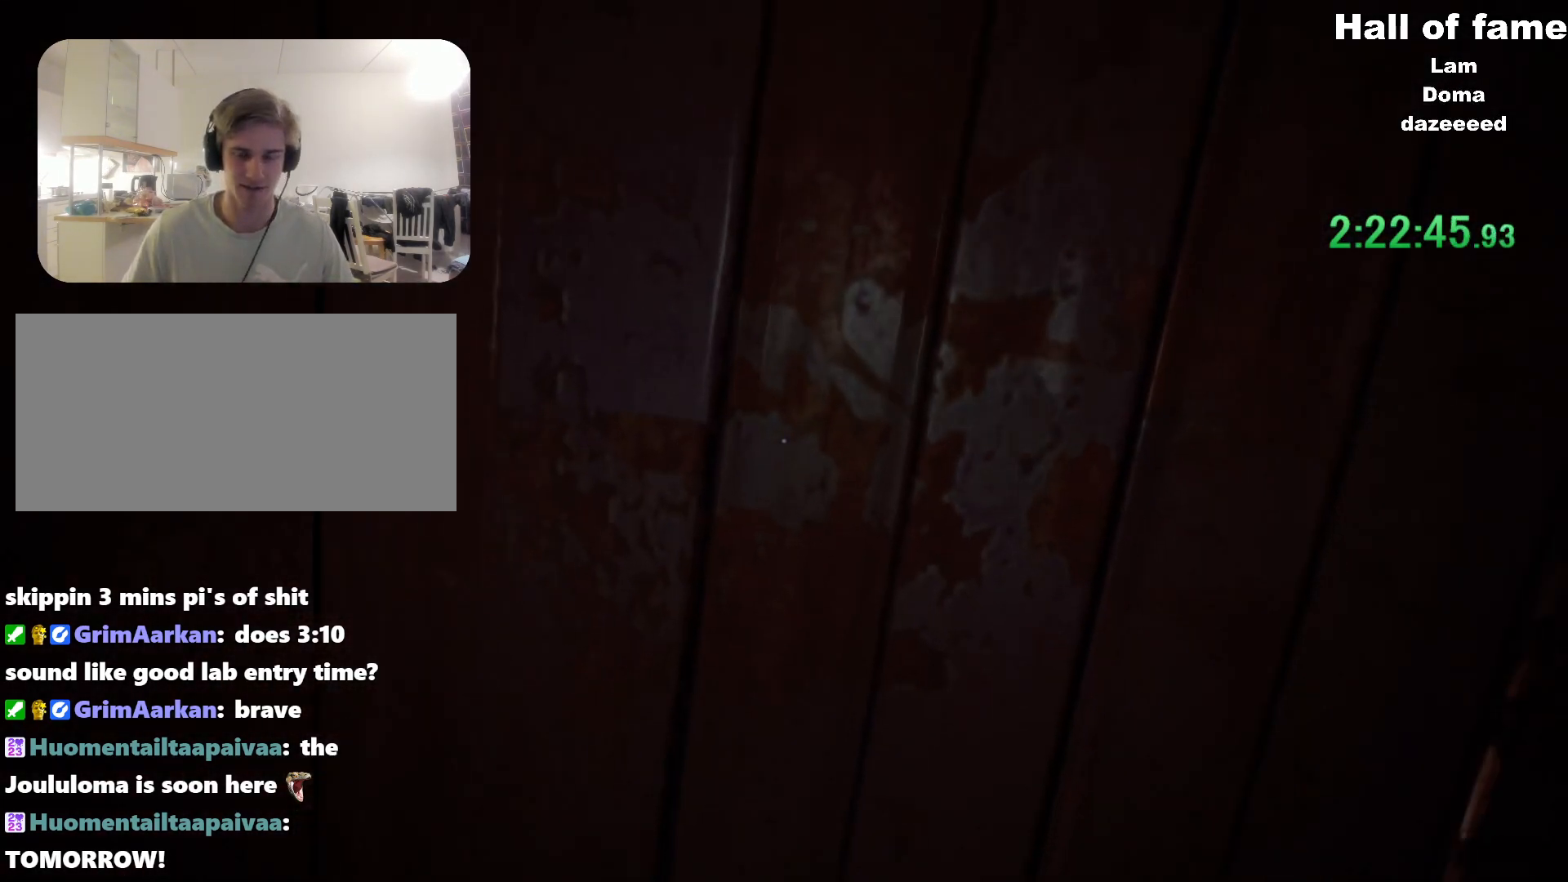
{"keys": ["w"], "mouse": [], "events": [[150, "a", "up"], [200, "s", "up"], [384, "w", "down"]]}
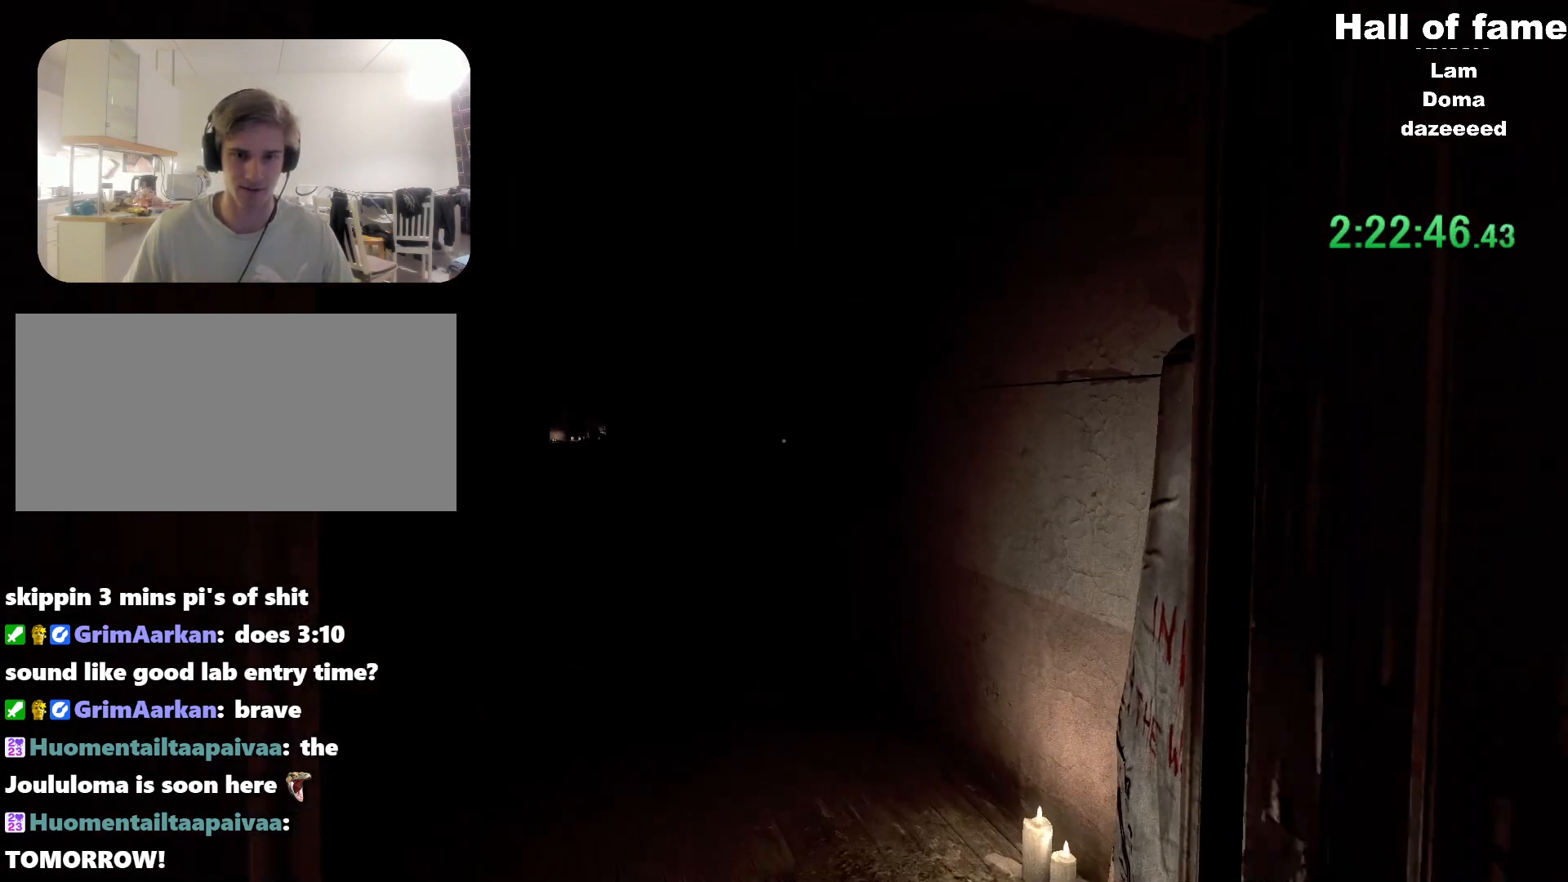
{"keys": ["w"], "mouse": [], "events": []}
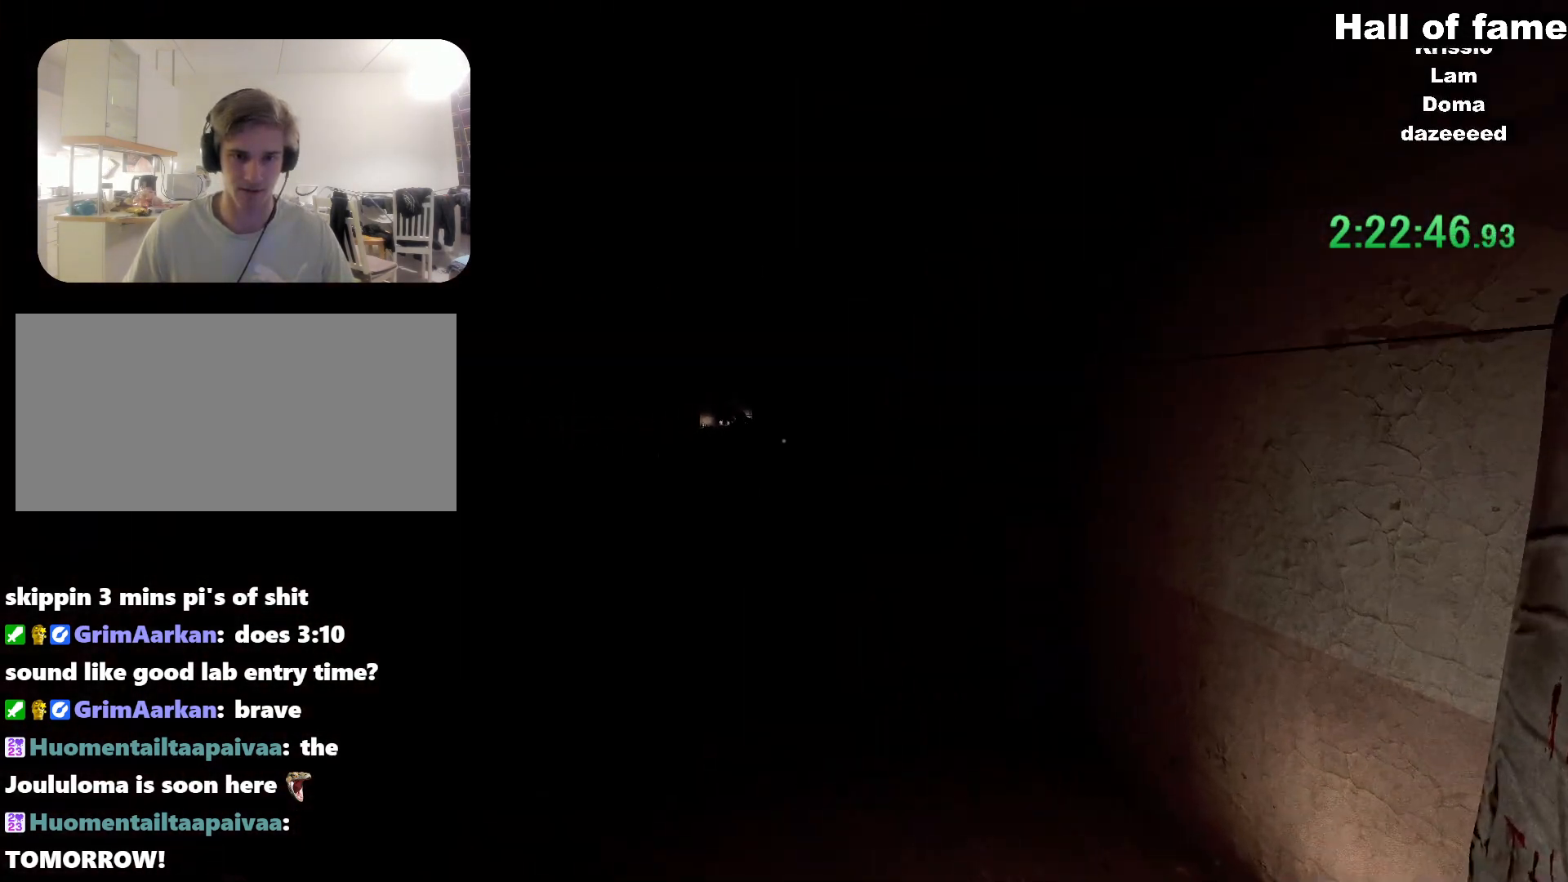
{"keys": ["w"], "mouse": [], "events": []}
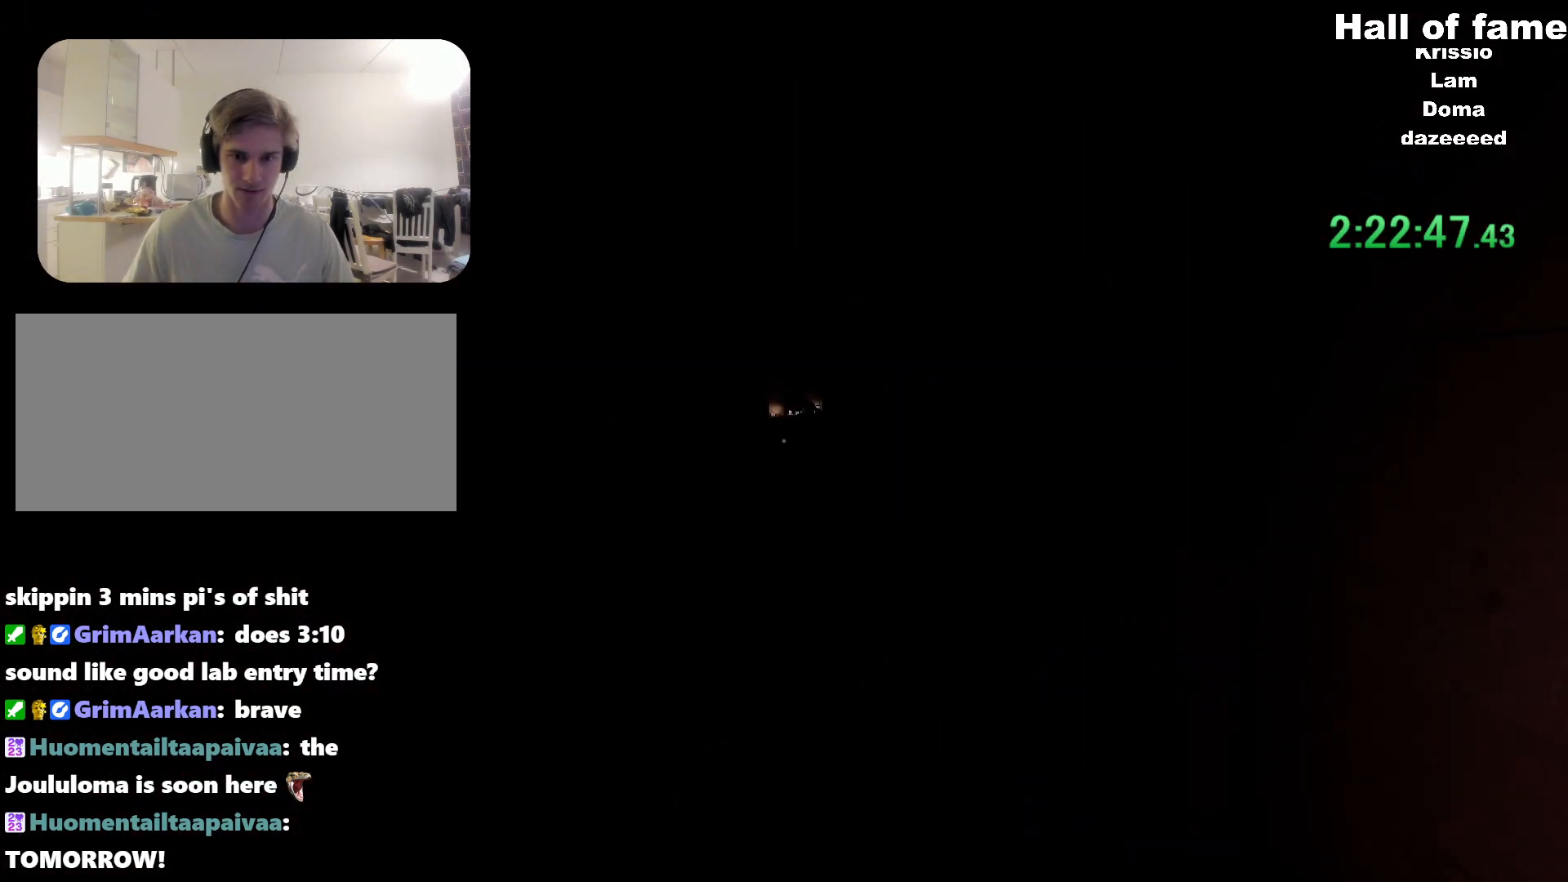
{"keys": ["w"], "mouse": [], "events": []}
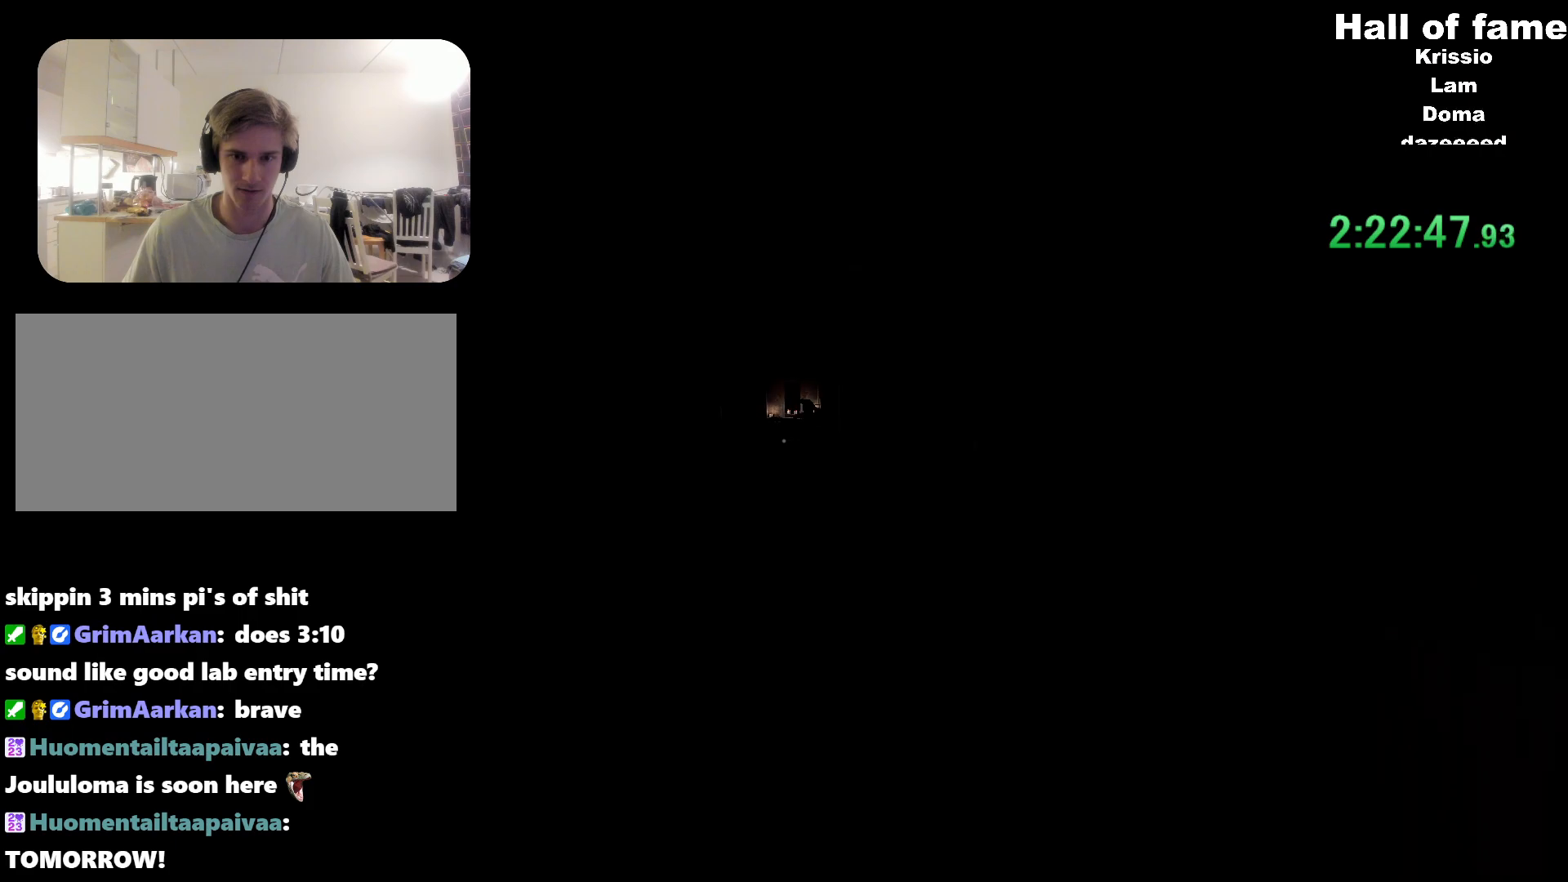
{"keys": ["w"], "mouse": [], "events": []}
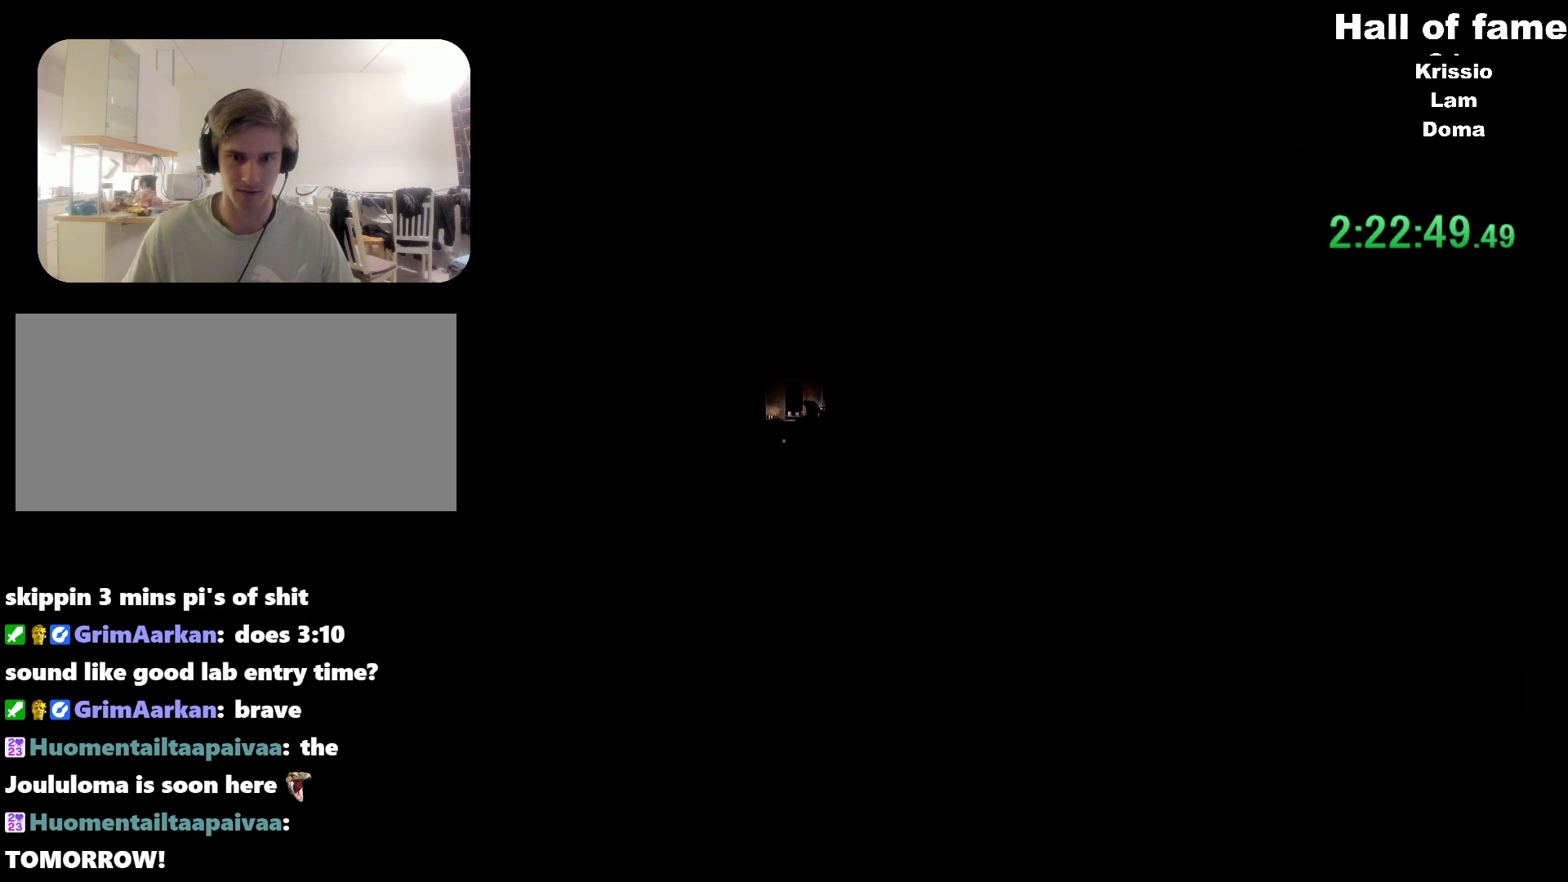
{"keys": ["w"], "mouse": [], "events": [[333, "a", "down"], [383, "a", "up"]]}
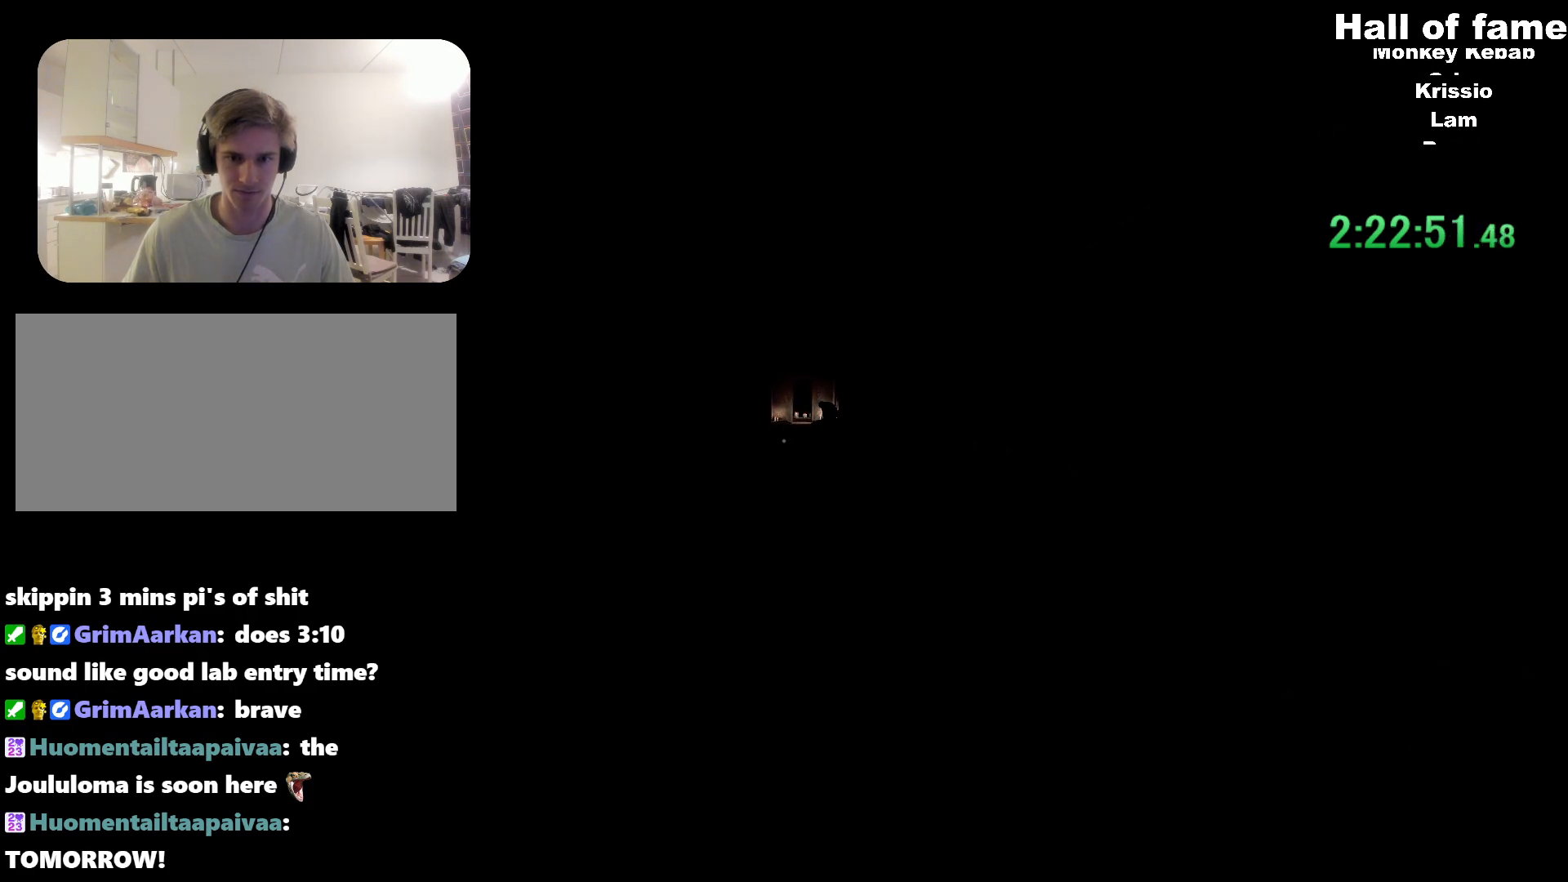
{"keys": ["w"], "mouse": [], "events": []}
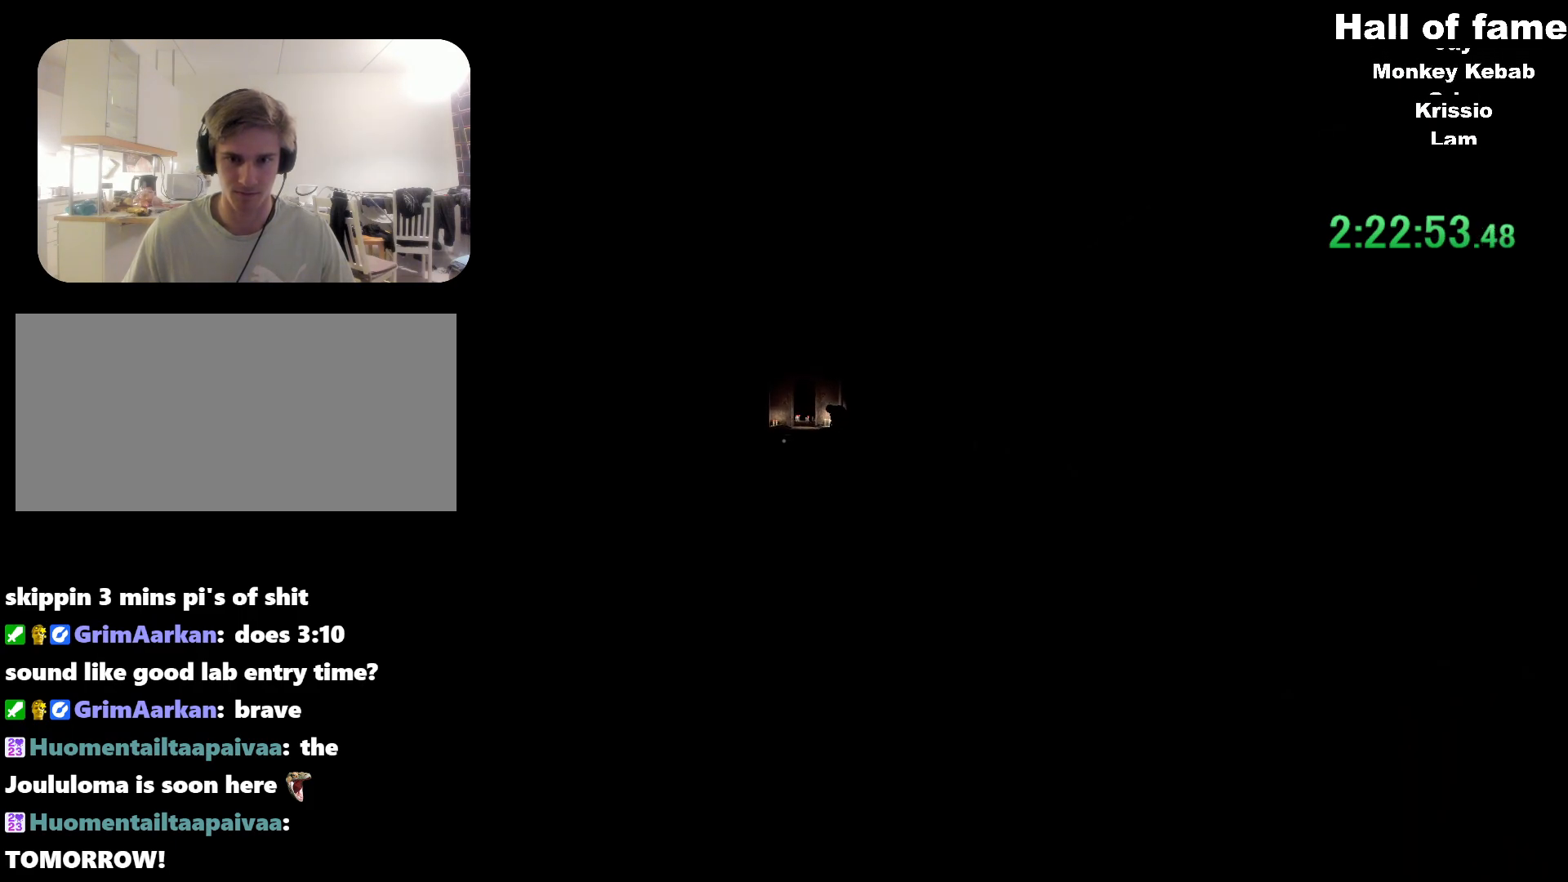
{"keys": ["shift", "w"], "mouse": []}
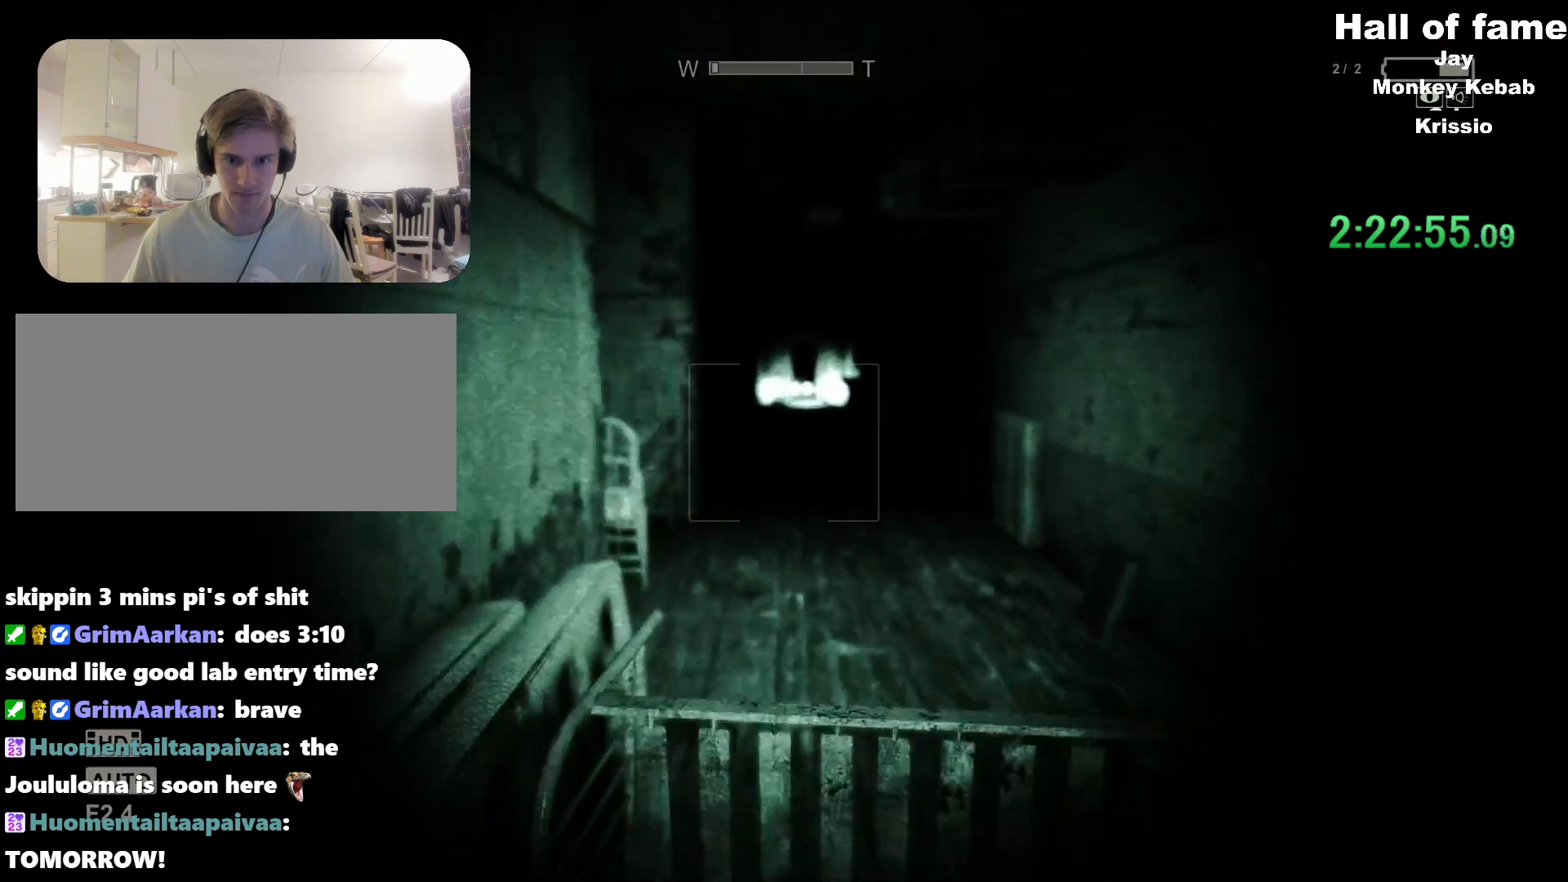
{"keys": ["shift", "w"], "mouse": [], "events": [[217, "space", "down"], [501, "space", "up"]]}
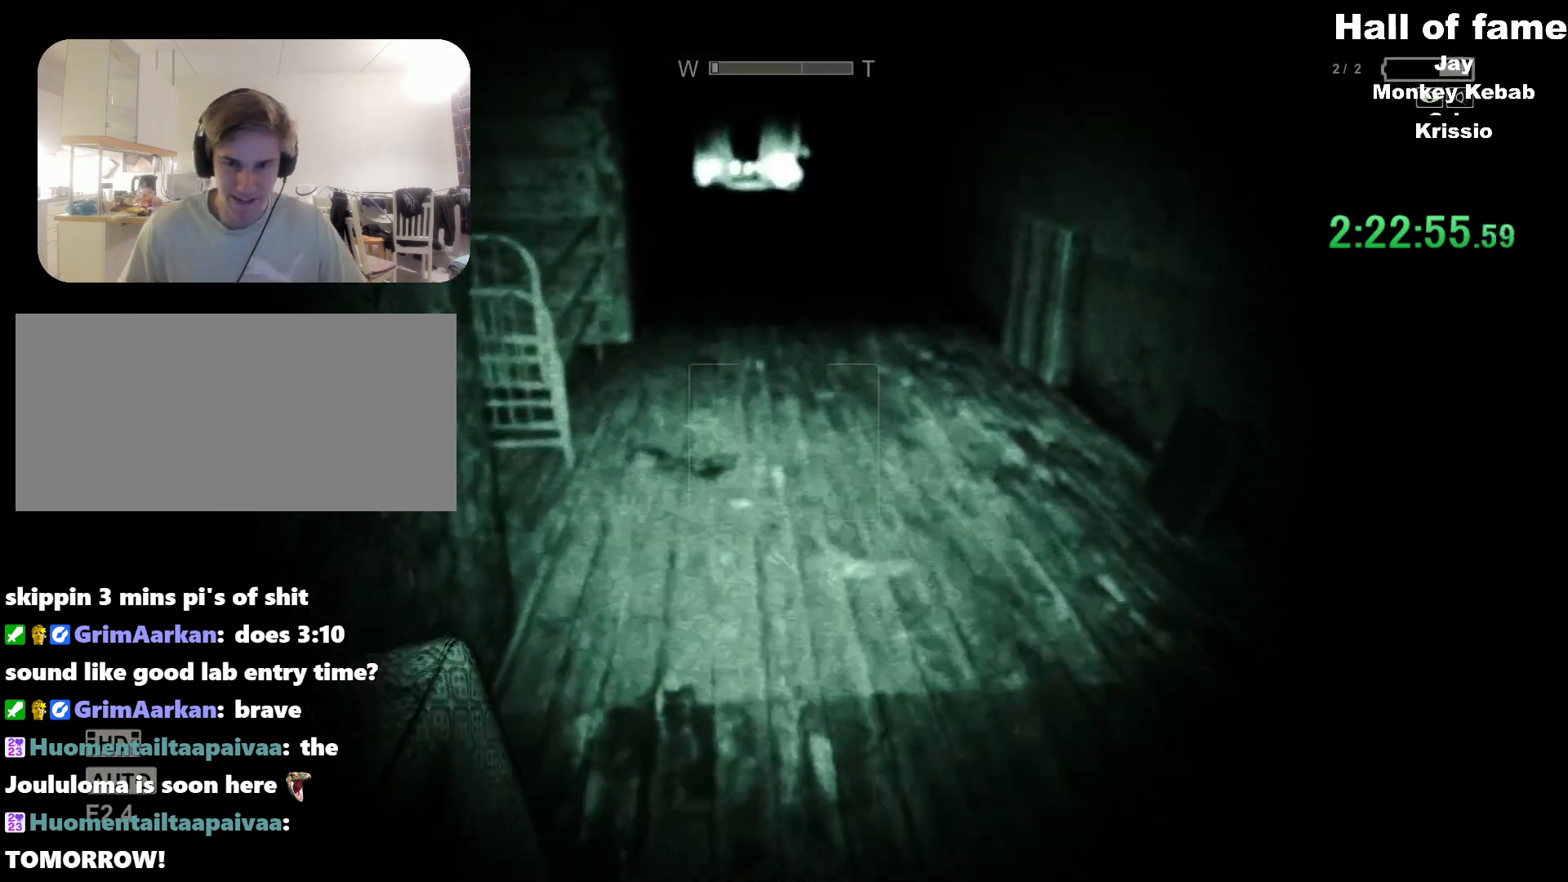
{"keys": ["shift", "w"], "mouse": [], "events": []}